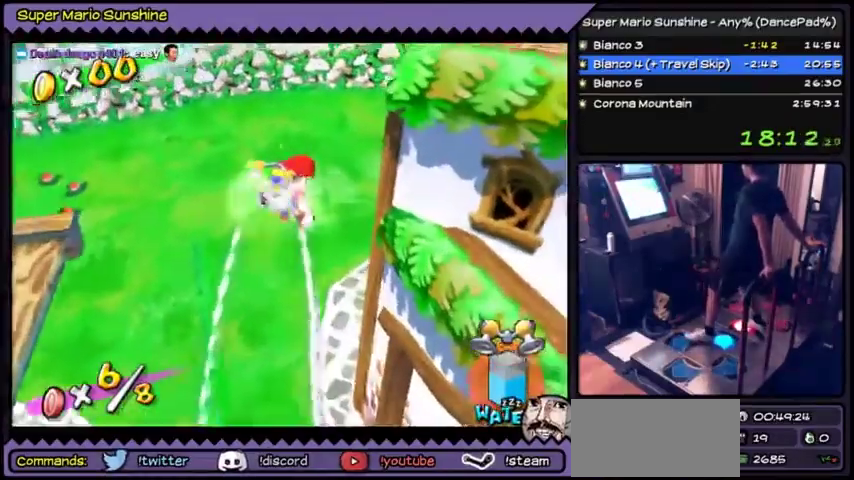
Gameplay with a controller (Nintendo layout); each line is a JSON object with the inputs held at the frame after it. "events" lists button and stick changes between this image and that frame as [ms after this image, input, new state], when the widget could be followed in between. Not read: DPAD_RIGHT L3 R3.
{"buttons": ["Y"], "events": []}
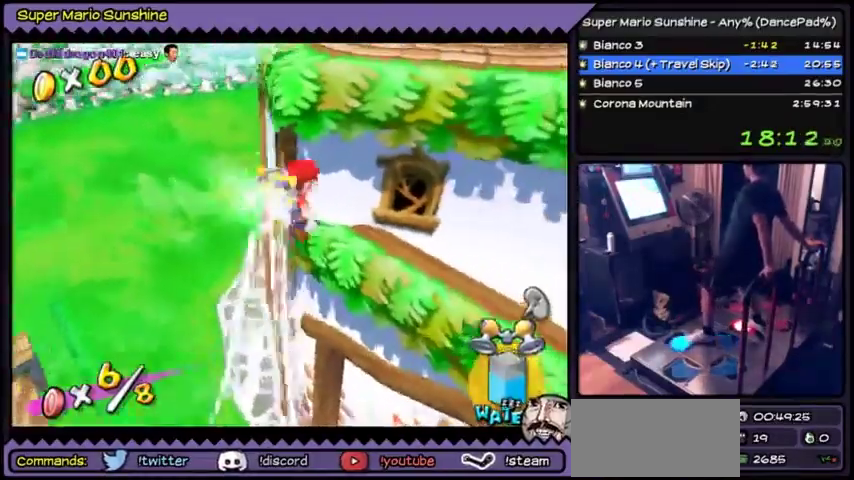
{"buttons": ["Y", "DPAD_UP"], "events": [[133, "DPAD_UP", "down"]]}
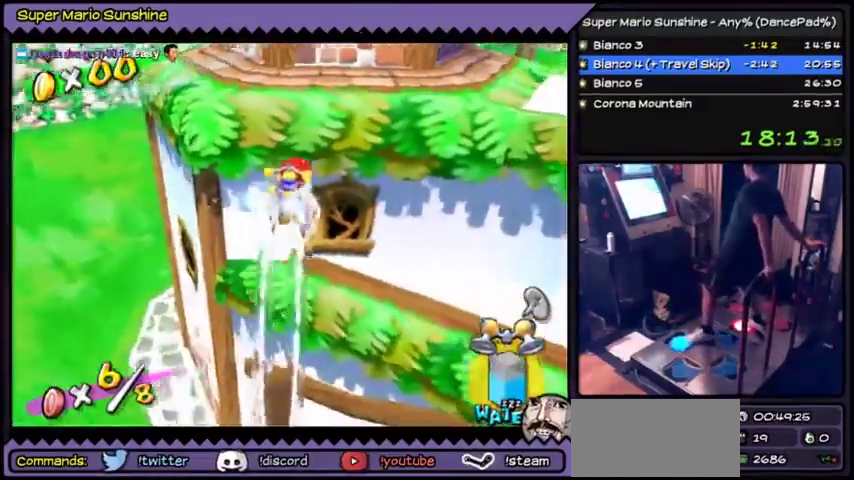
{"buttons": ["Y", "DPAD_UP"], "events": []}
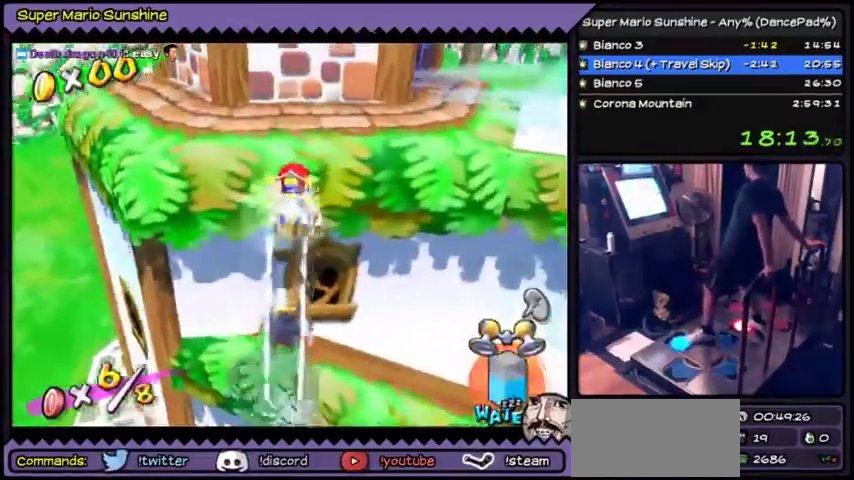
{"buttons": ["A", "DPAD_UP"], "events": [[267, "Y", "up"], [367, "A", "down"]]}
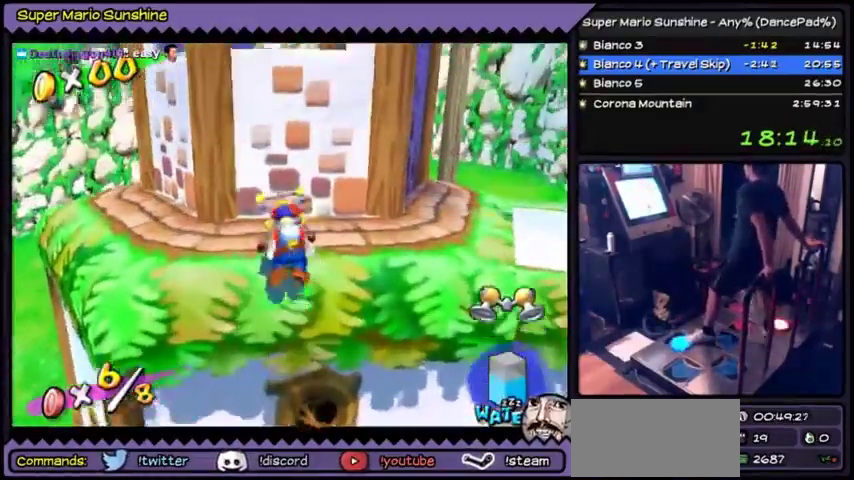
{"buttons": ["DPAD_UP"], "events": [[200, "A", "up"]]}
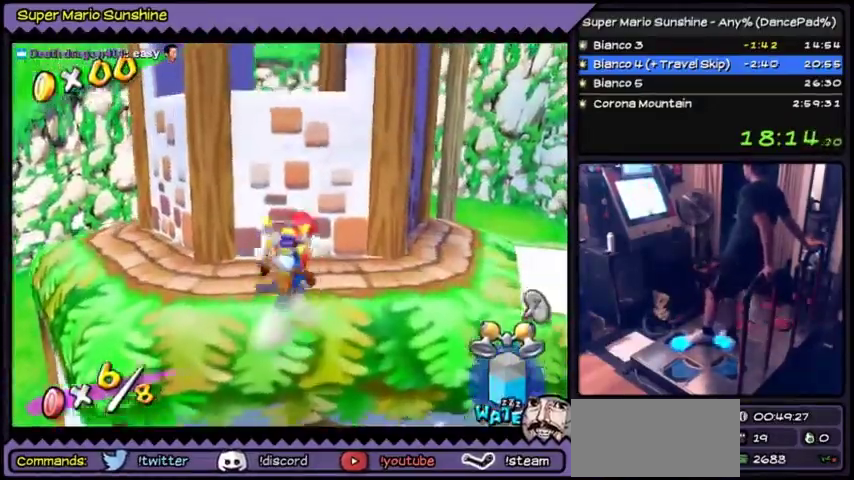
{"buttons": [], "events": [[300, "DPAD_UP", "up"]]}
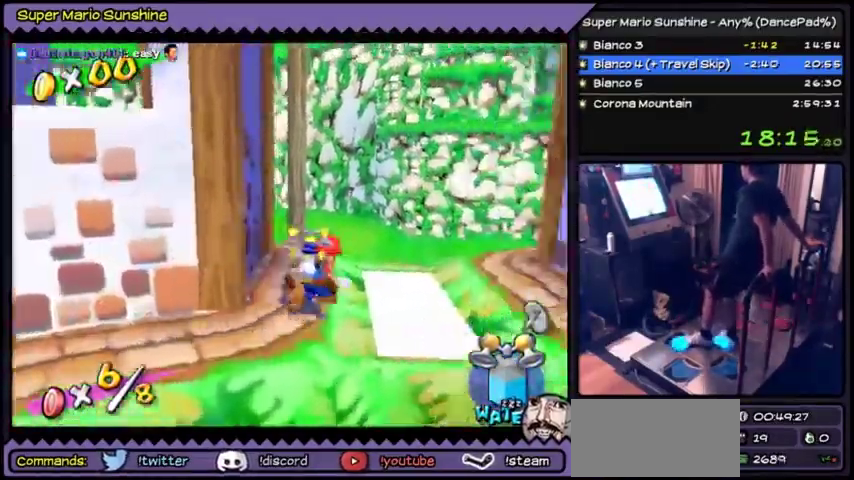
{"buttons": ["A"], "events": [[401, "A", "down"]]}
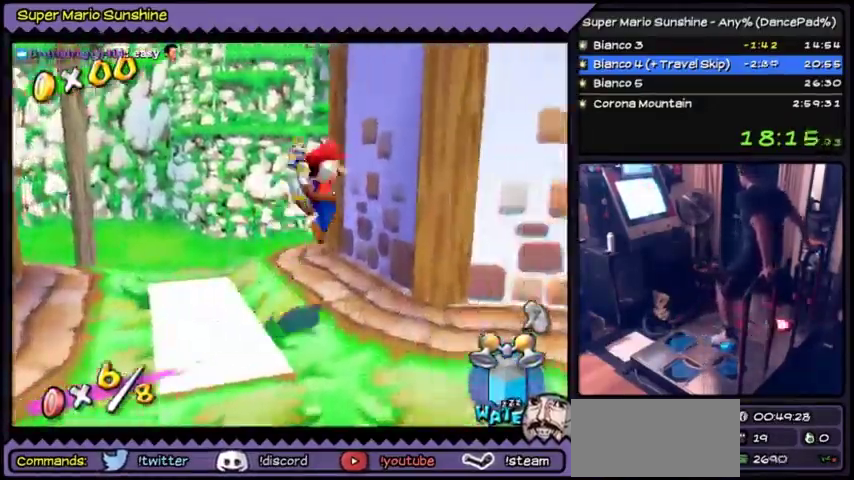
{"buttons": ["A"], "events": []}
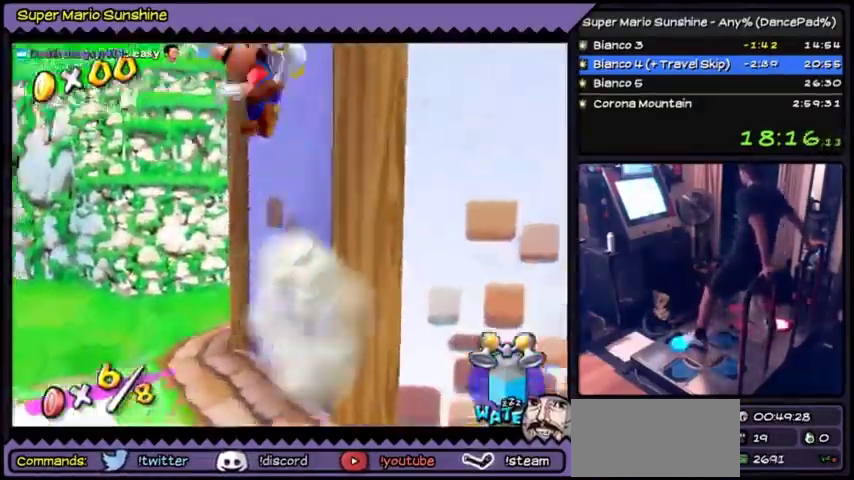
{"buttons": ["A"], "events": [[67, "DPAD_UP", "down"], [301, "DPAD_UP", "up"]]}
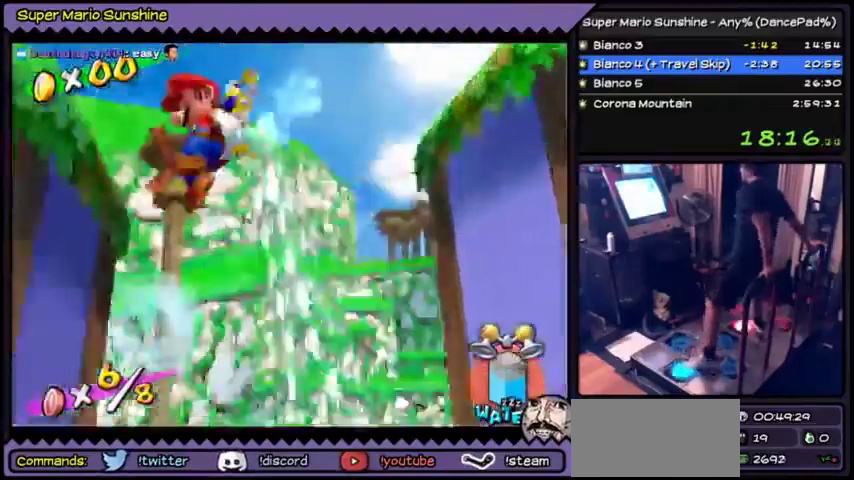
{"buttons": ["DPAD_UP"], "events": [[67, "A", "up"], [333, "DPAD_UP", "down"]]}
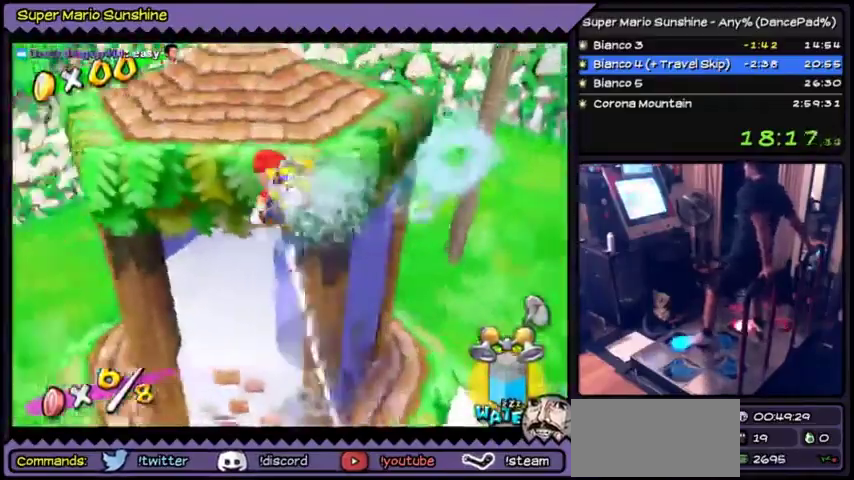
{"buttons": [], "events": [[501, "DPAD_UP", "up"]]}
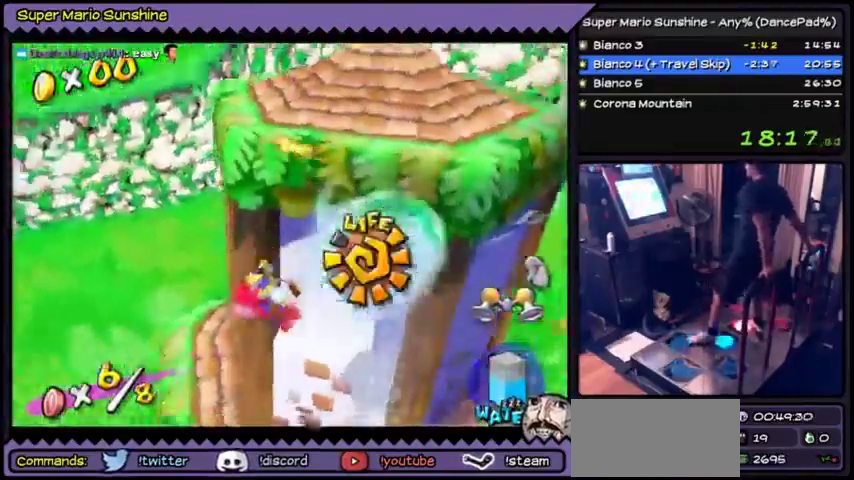
{"buttons": ["Y"], "events": [[500, "Y", "down"]]}
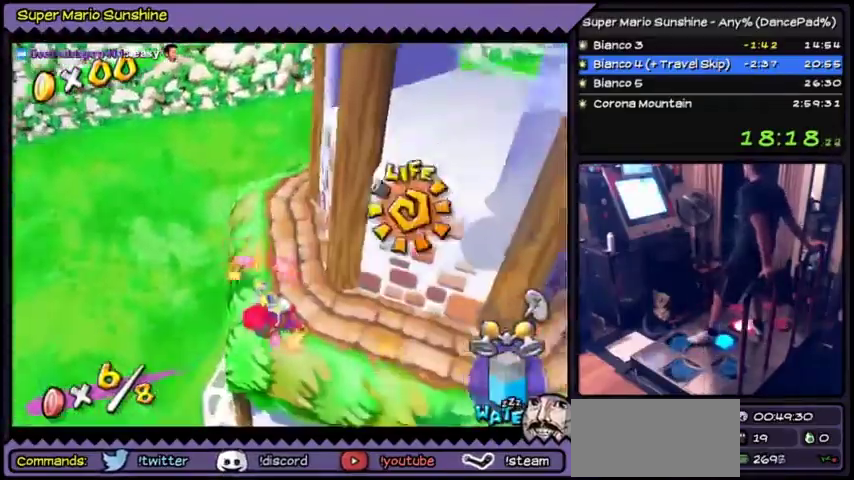
{"buttons": ["Y"], "events": []}
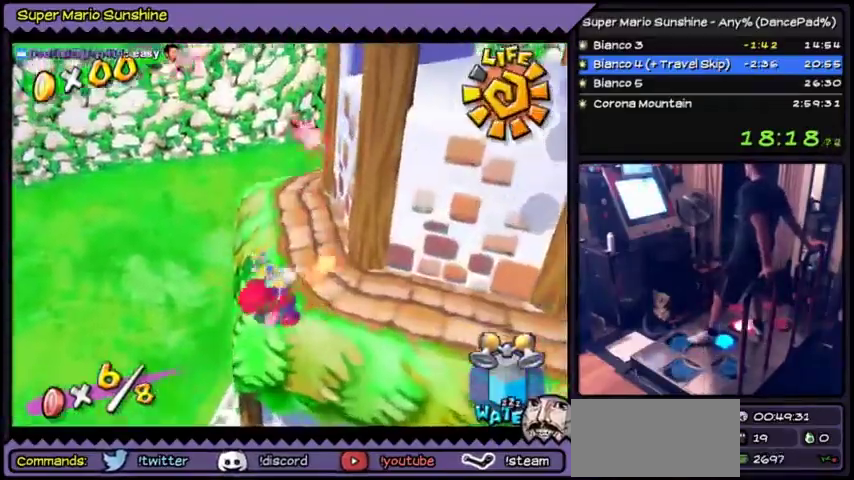
{"buttons": [], "events": [[300, "Y", "up"]]}
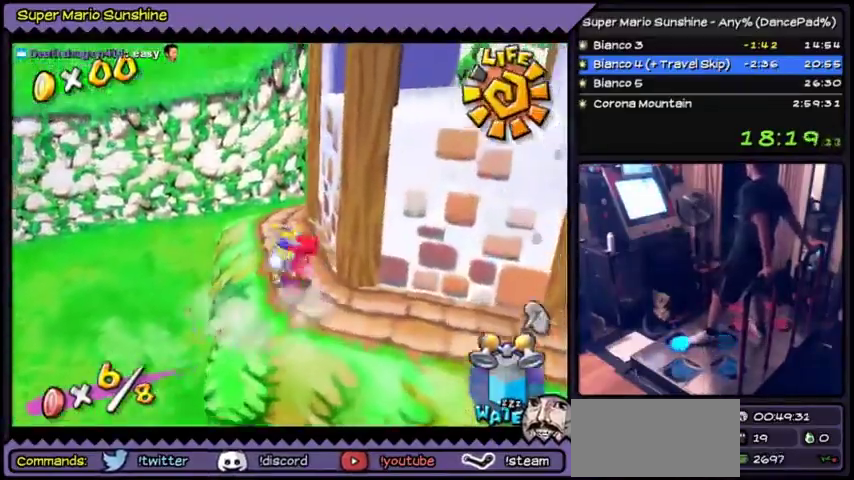
{"buttons": [], "events": [[34, "DPAD_UP", "down"], [301, "DPAD_UP", "up"]]}
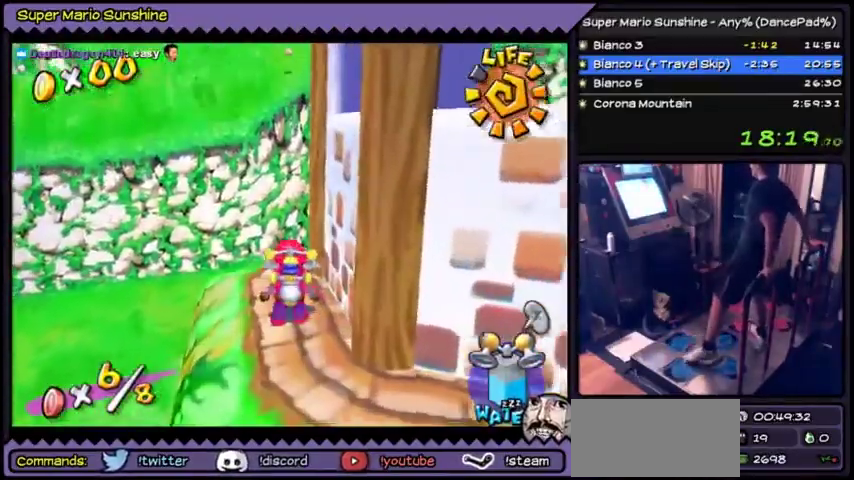
{"buttons": [], "events": [[200, "DPAD_LEFT", "down"], [434, "DPAD_LEFT", "up"]]}
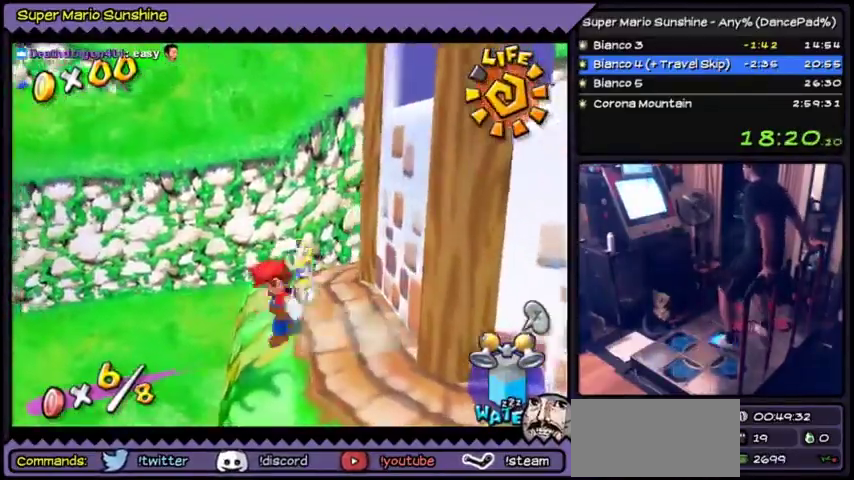
{"buttons": [], "events": []}
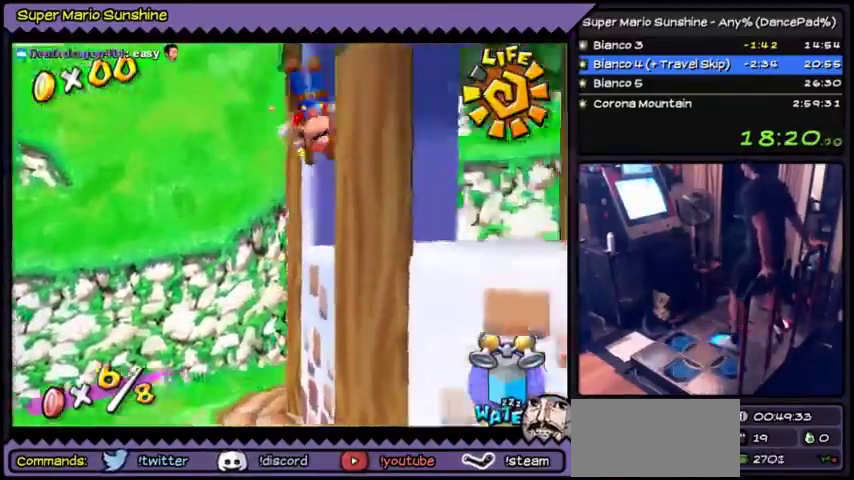
{"buttons": [], "events": []}
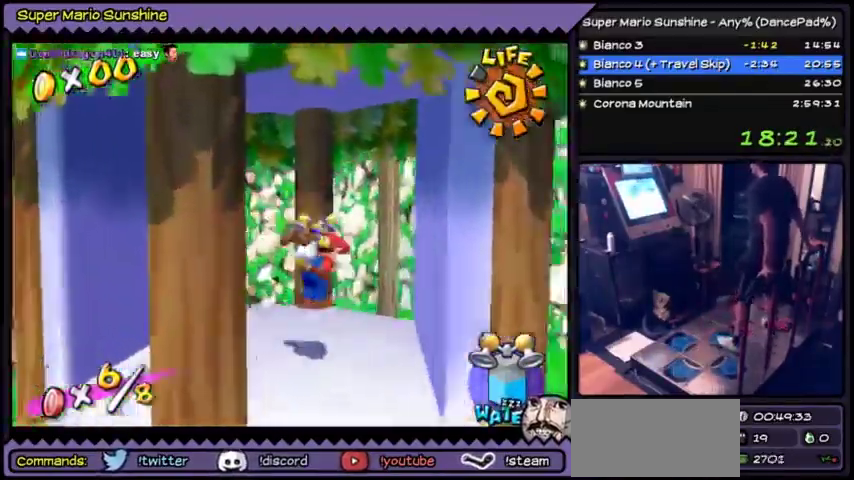
{"buttons": [], "events": []}
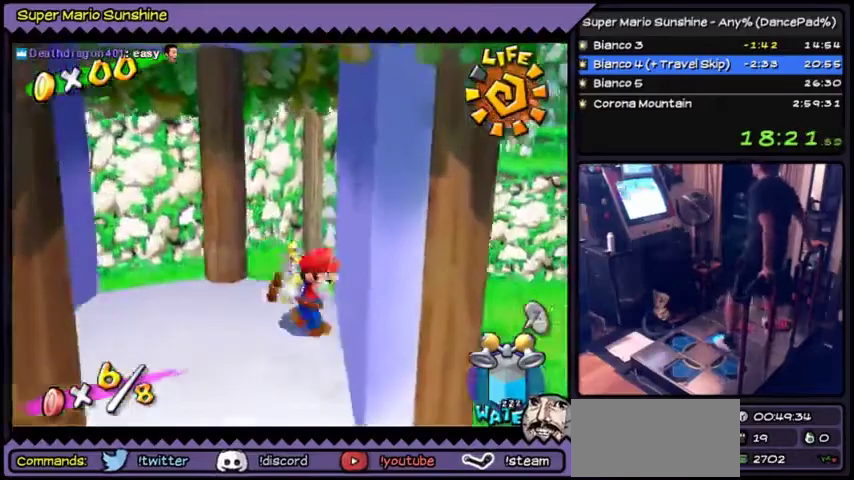
{"buttons": ["DPAD_DOWN"], "events": [[467, "DPAD_DOWN", "down"]]}
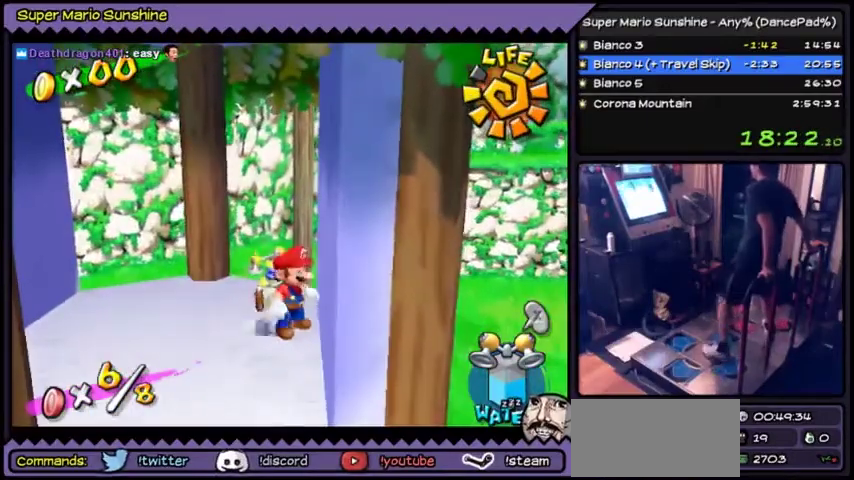
{"buttons": ["DPAD_UP"], "events": [[200, "DPAD_DOWN", "up"], [434, "DPAD_UP", "down"]]}
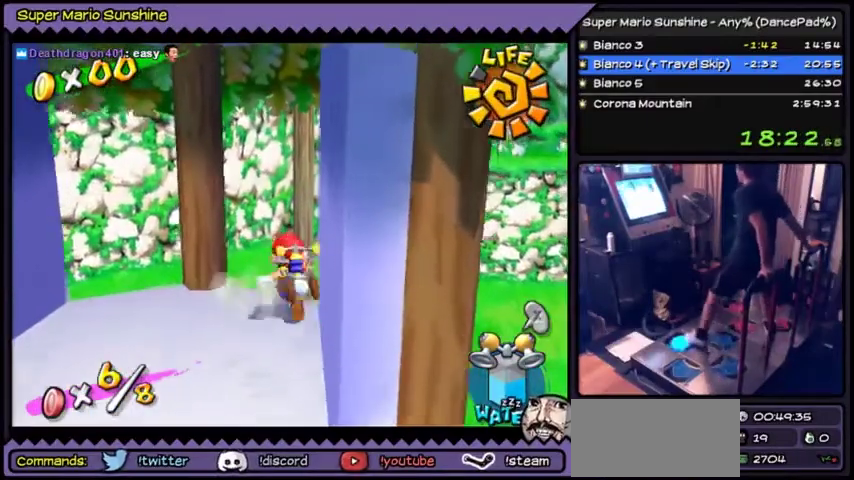
{"buttons": ["DPAD_DOWN"], "events": [[167, "DPAD_UP", "up"], [301, "DPAD_DOWN", "down"]]}
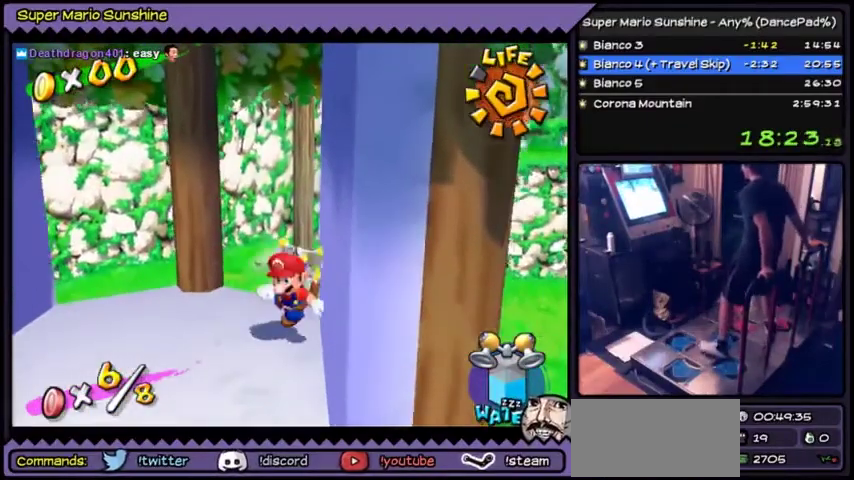
{"buttons": [], "events": [[67, "DPAD_DOWN", "up"]]}
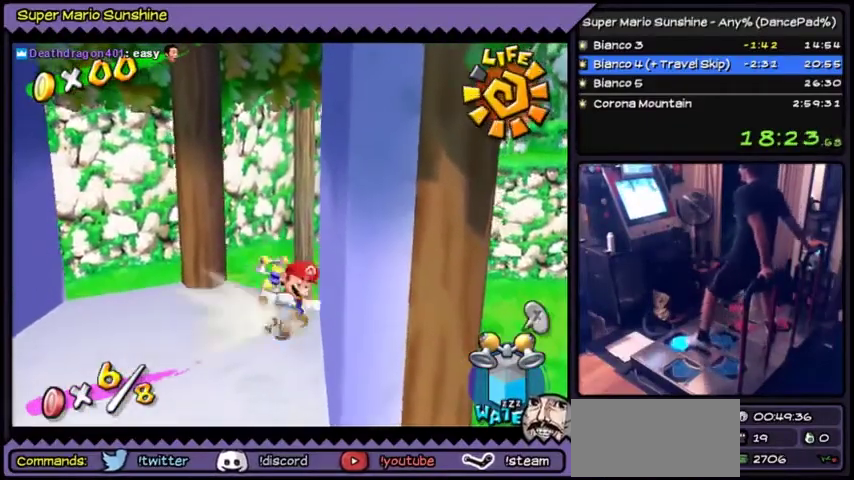
{"buttons": ["A"], "events": [[34, "DPAD_UP", "down"], [201, "A", "down"], [434, "DPAD_UP", "up"]]}
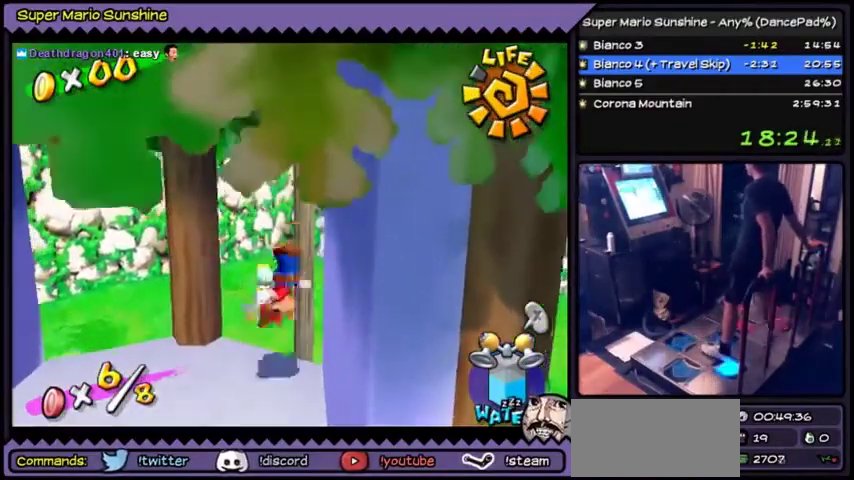
{"buttons": ["DPAD_DOWN"], "events": [[133, "A", "up"], [167, "DPAD_DOWN", "down"]]}
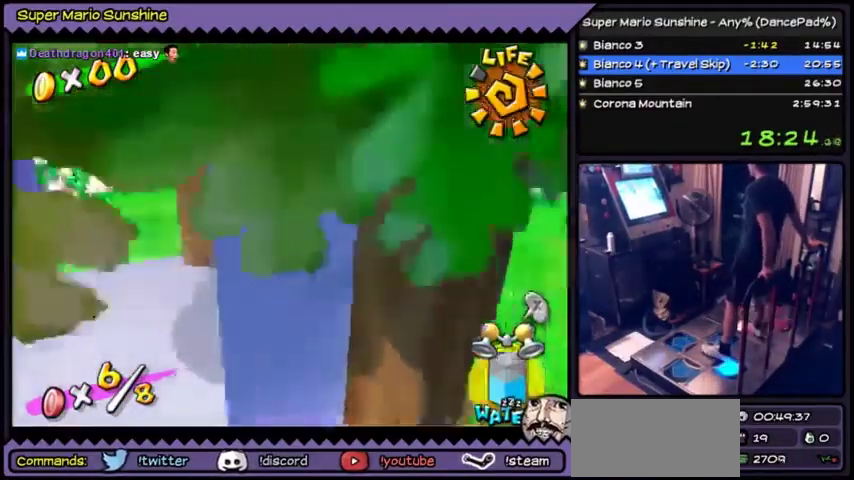
{"buttons": [], "events": [[134, "DPAD_DOWN", "up"]]}
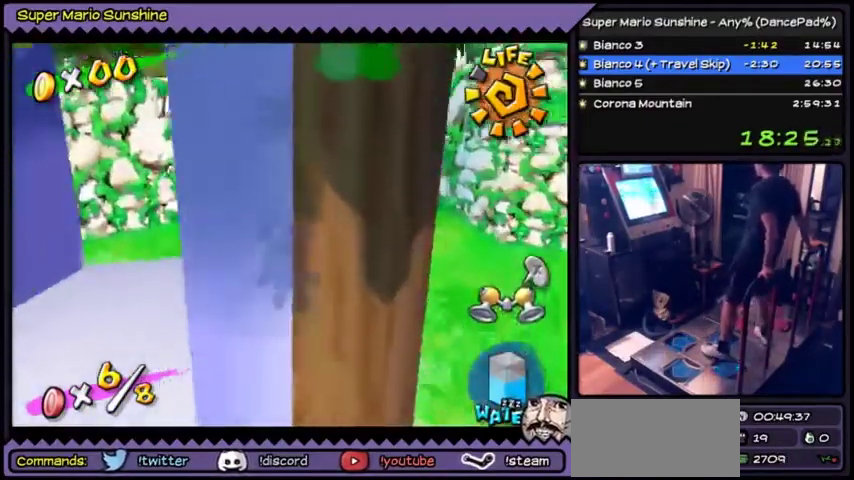
{"buttons": [], "events": []}
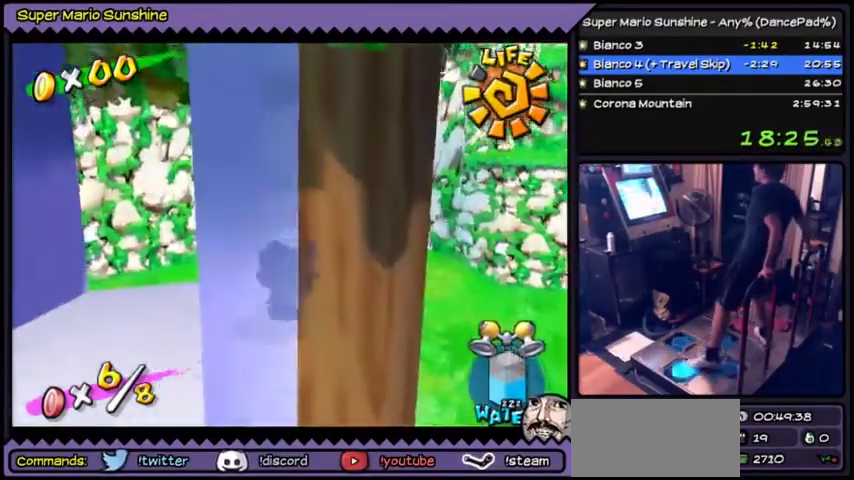
{"buttons": [], "events": [[101, "DPAD_LEFT", "down"], [201, "DPAD_LEFT", "up"]]}